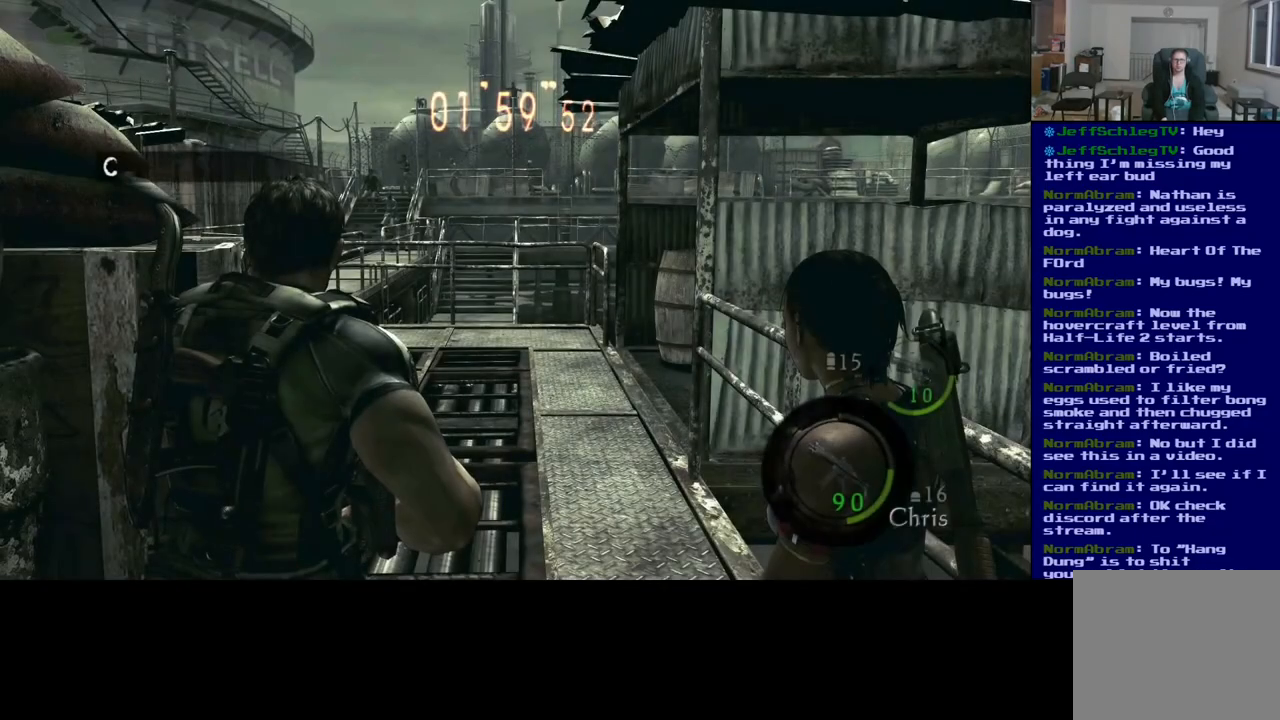
Gameplay with a controller (Xbox layout); each line is a JSON object with the inputs held at the frame after it (dt_ms = milliseconds from this image to that frame). "events" lists button and stick changes between this image and that frame as [ms after this image, input, new state], when the widget could be followed in between.
{"dt_ms": 500, "buttons": [], "left_stick": "up-right", "right_stick": "center", "events": [[467, "left_stick", "up-right"]]}
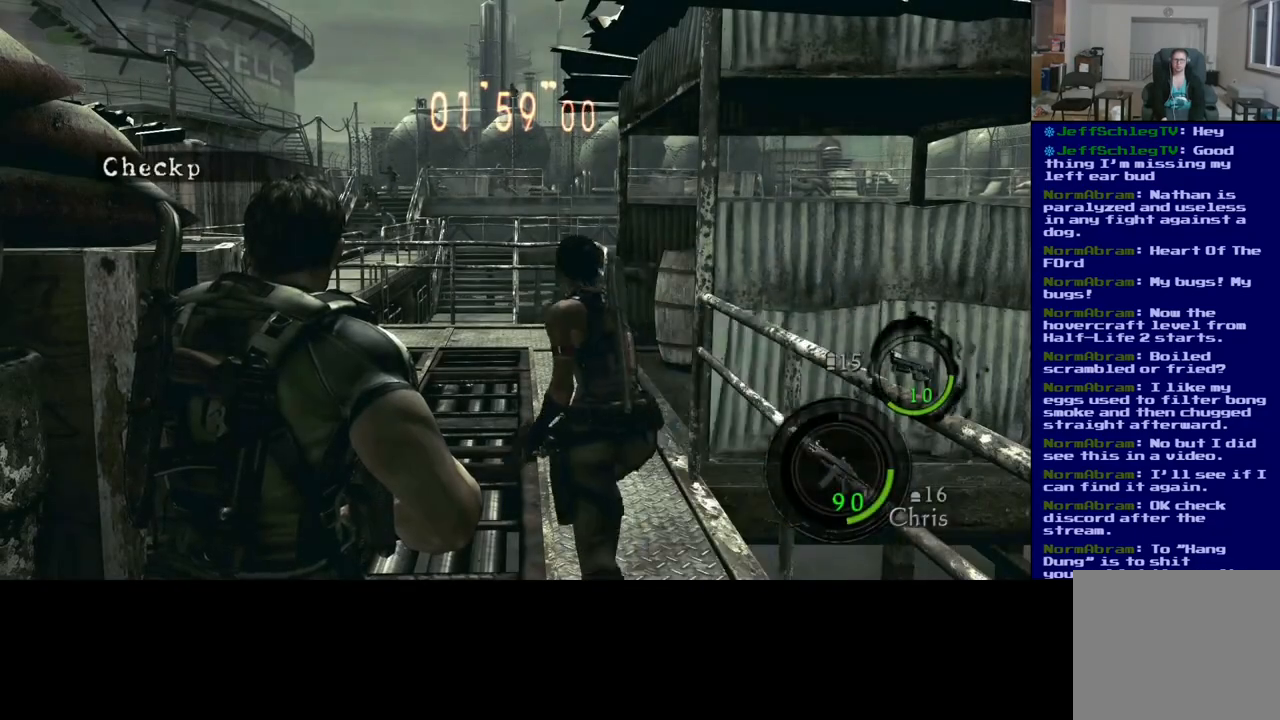
{"dt_ms": 500, "buttons": [], "left_stick": "up-right", "right_stick": "left", "events": [[367, "right_stick", "left"]]}
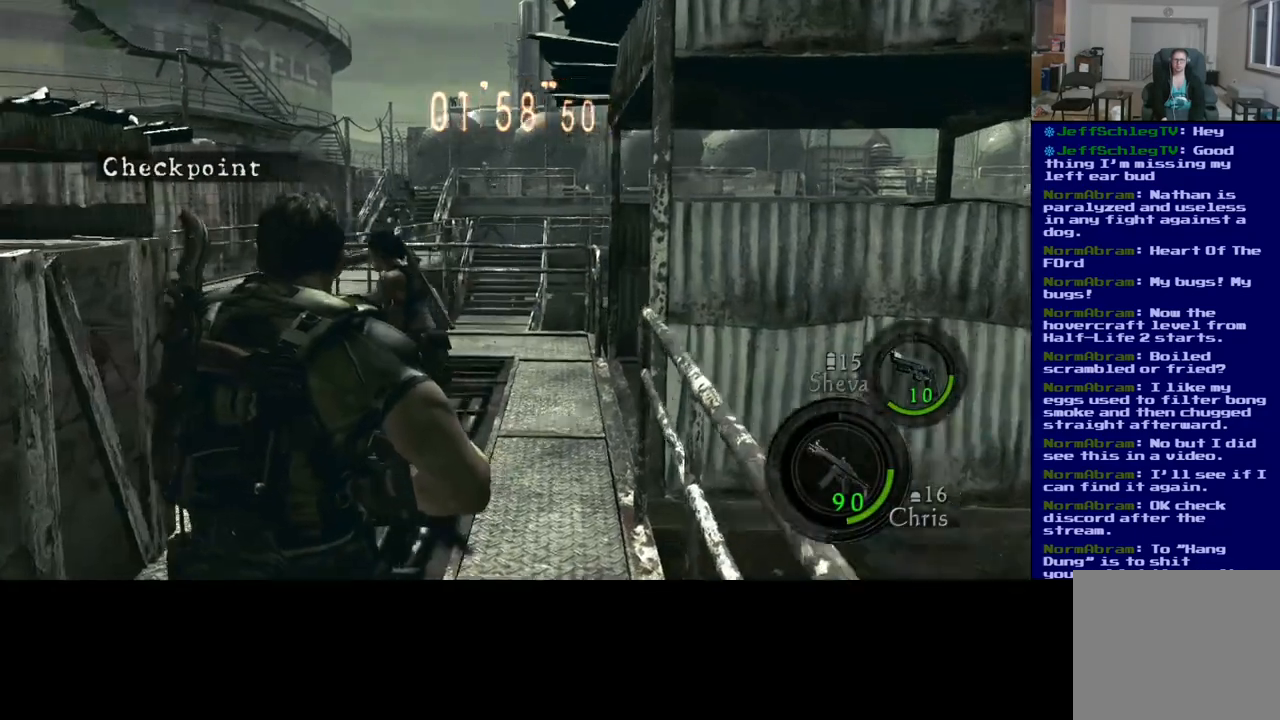
{"dt_ms": 500, "buttons": [], "left_stick": "up-right", "right_stick": "center", "events": [[50, "right_stick", "center"]]}
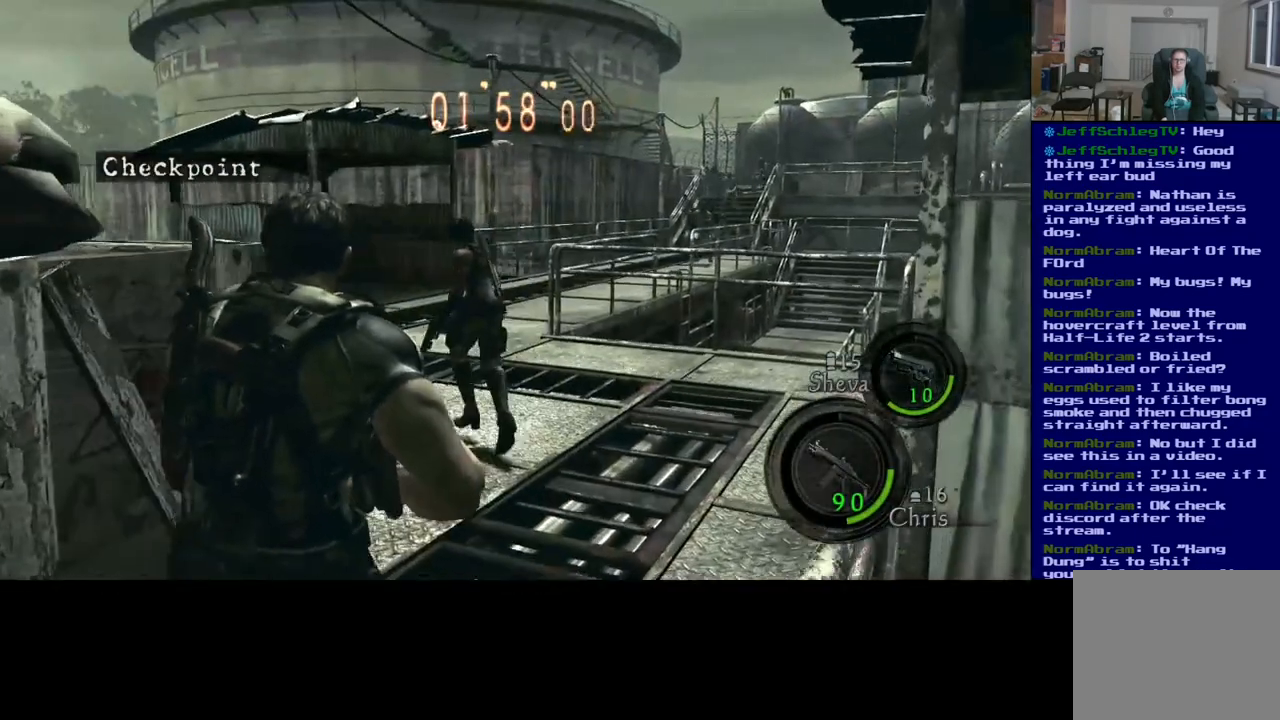
{"dt_ms": 500, "buttons": [], "left_stick": "center", "right_stick": "center", "events": [[350, "left_stick", "center"]]}
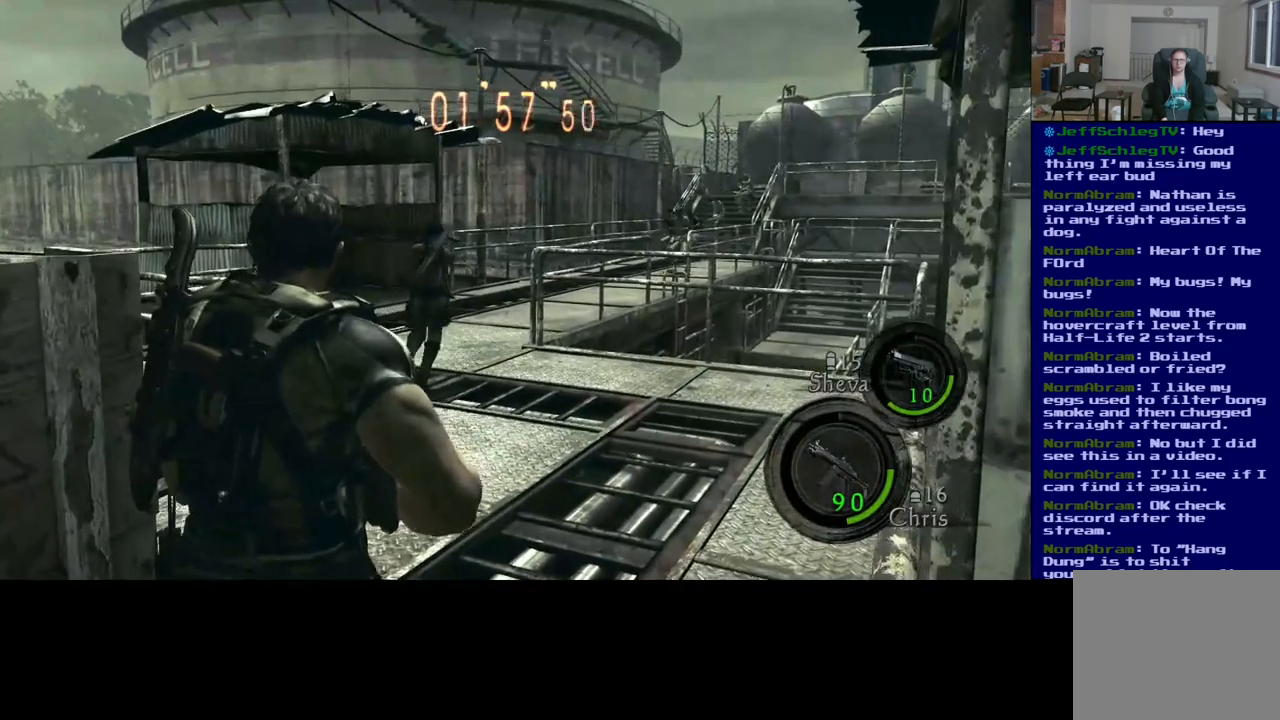
{"dt_ms": 500, "buttons": ["Y"], "left_stick": "center", "right_stick": "center", "events": [[450, "Y", "down"]]}
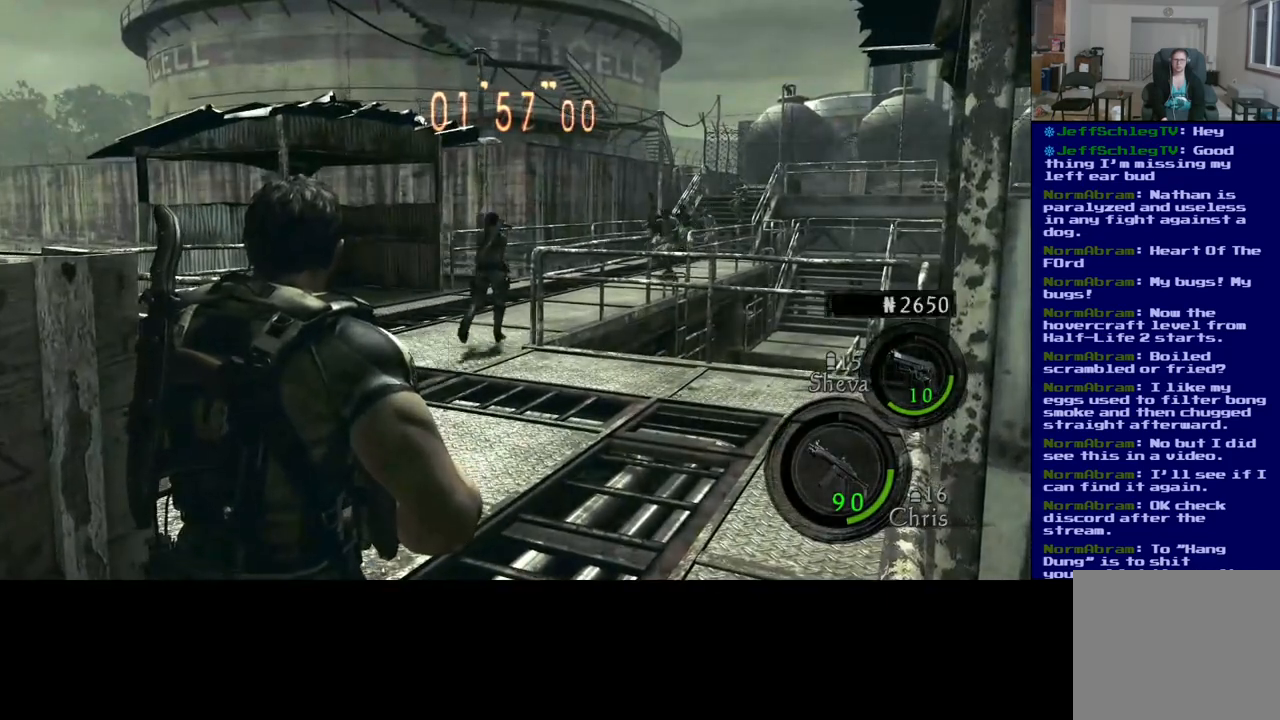
{"dt_ms": 500, "buttons": [], "left_stick": "center", "right_stick": "center", "events": [[100, "Y", "up"]]}
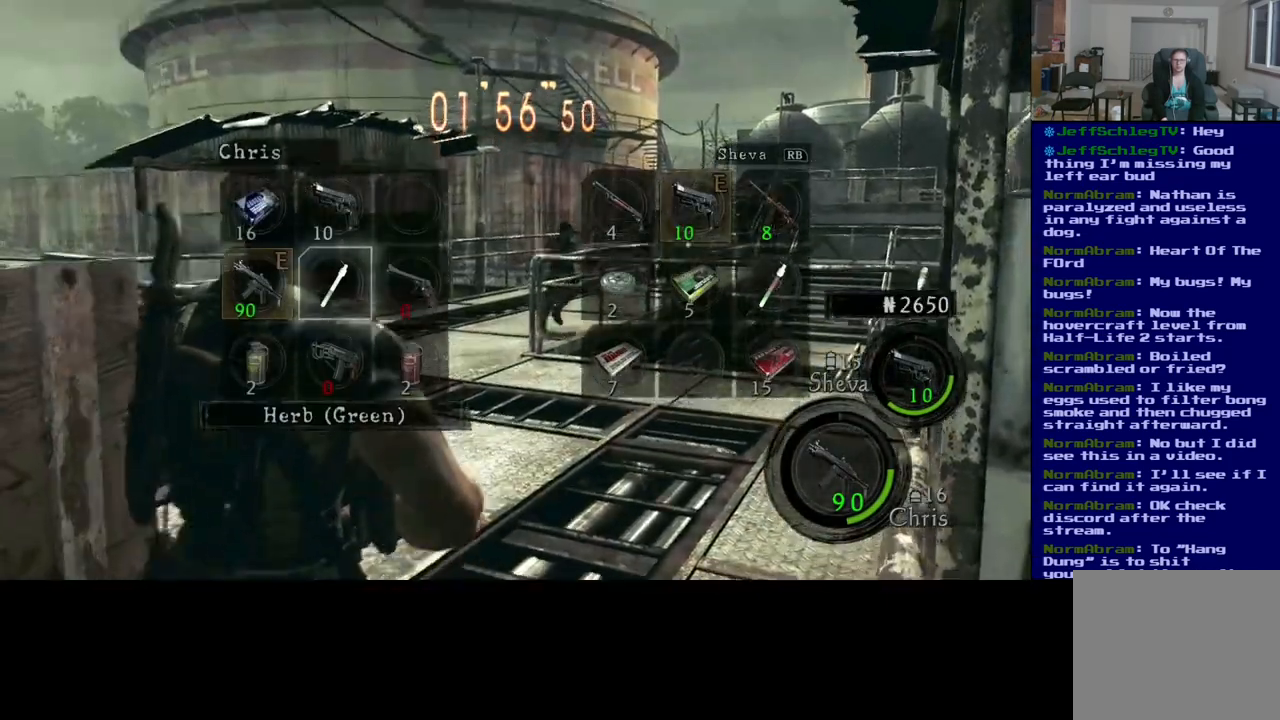
{"dt_ms": 500, "buttons": [], "left_stick": "down", "right_stick": "center", "events": [[67, "left_stick", "right"], [233, "left_stick", "center"], [433, "left_stick", "down"]]}
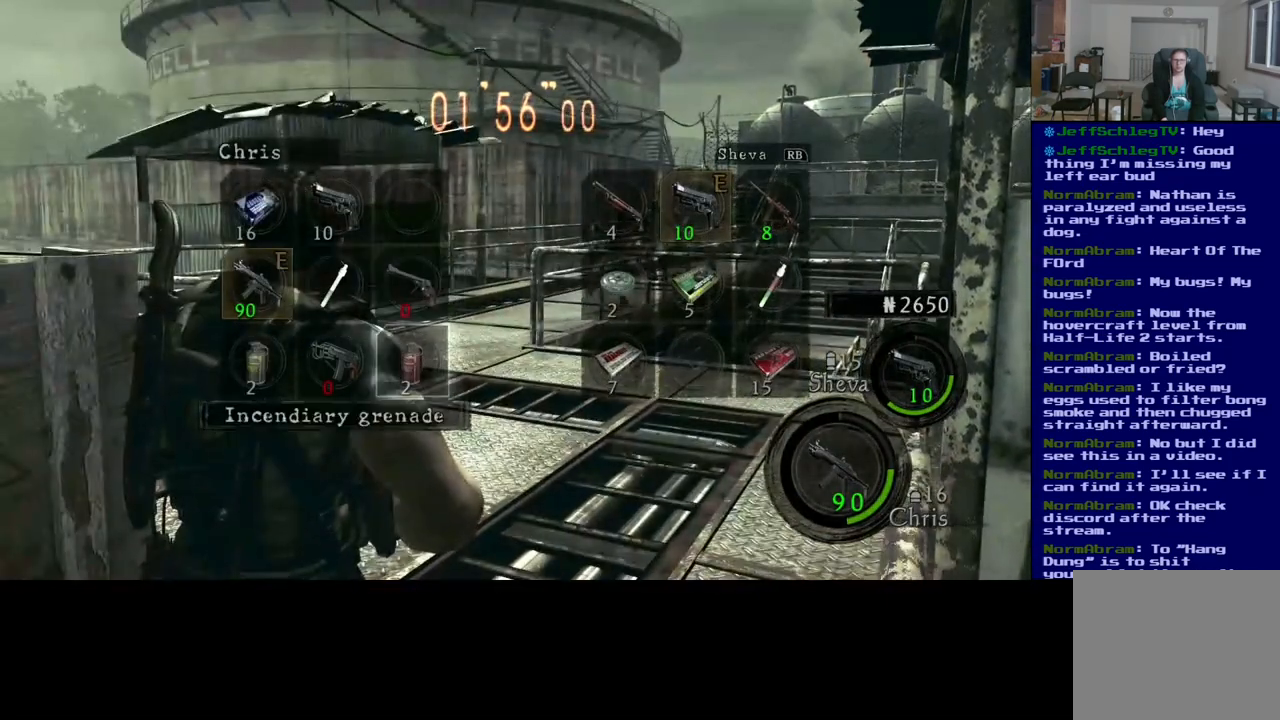
{"dt_ms": 500, "buttons": [], "left_stick": "center", "right_stick": "center", "events": [[83, "left_stick", "center"]]}
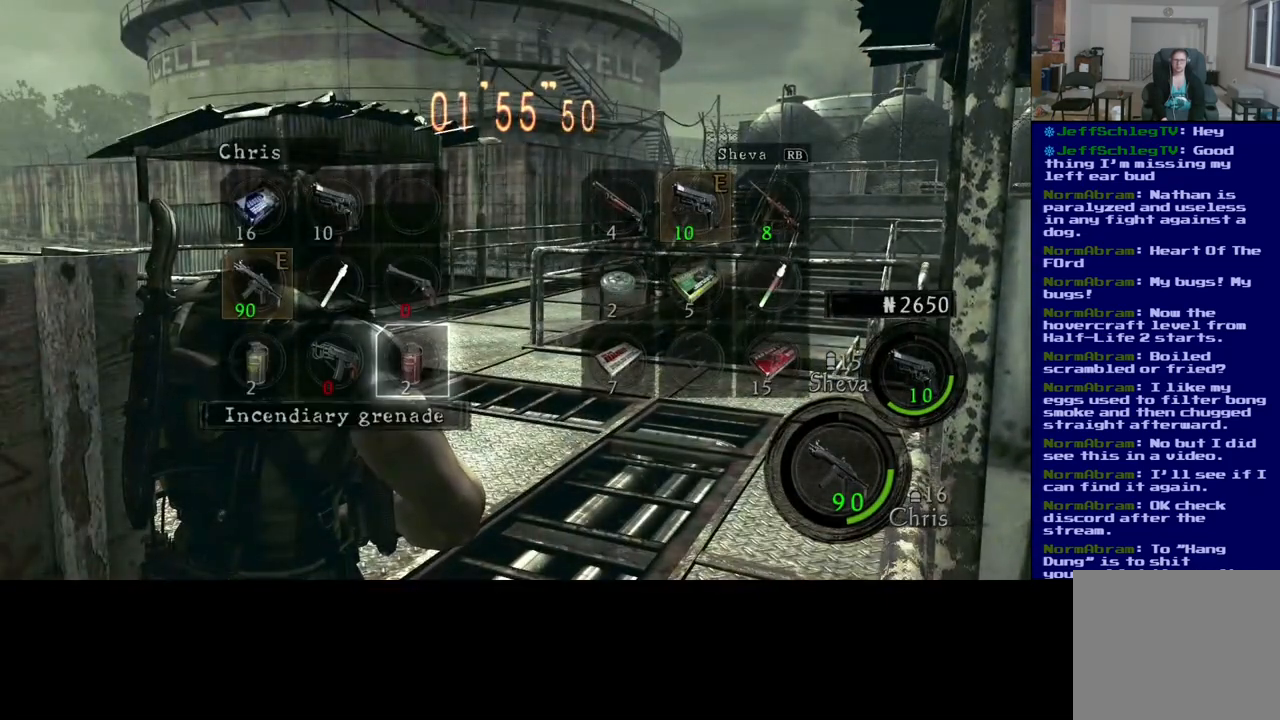
{"dt_ms": 500, "buttons": [], "left_stick": "center", "right_stick": "center", "events": [[83, "A", "down"], [233, "A", "up"]]}
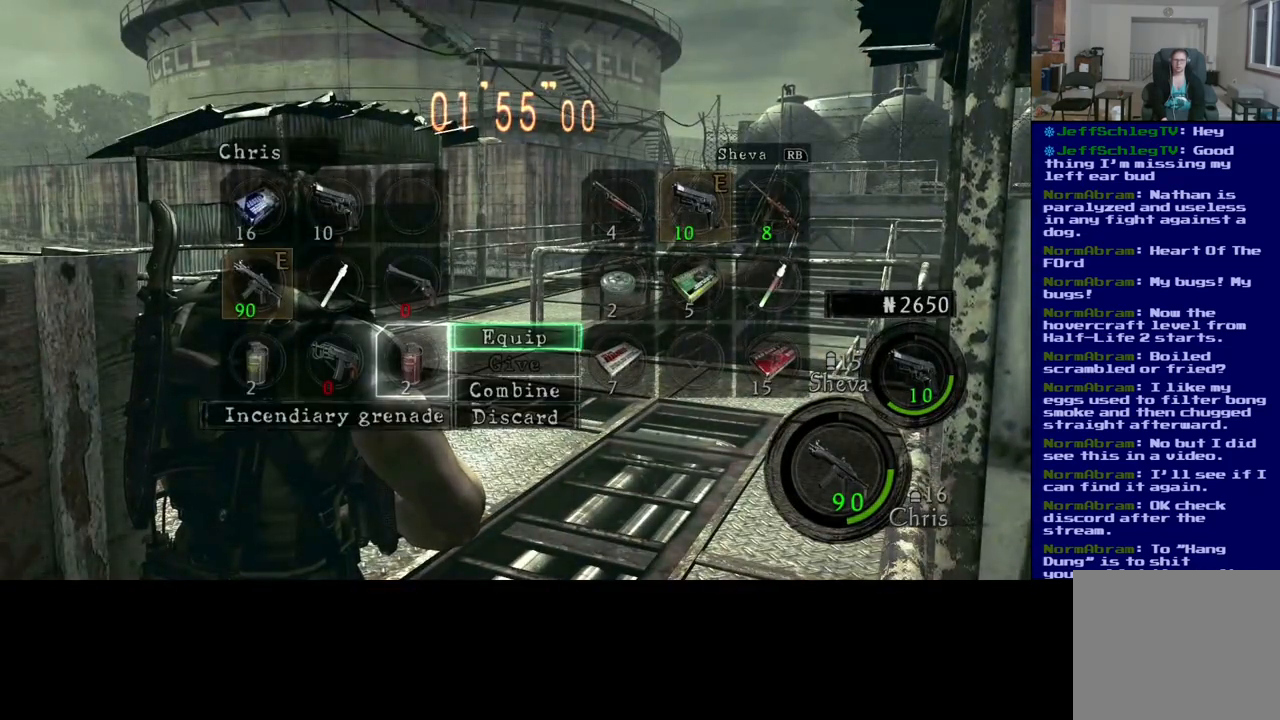
{"dt_ms": 500, "buttons": [], "left_stick": "center", "right_stick": "center", "events": []}
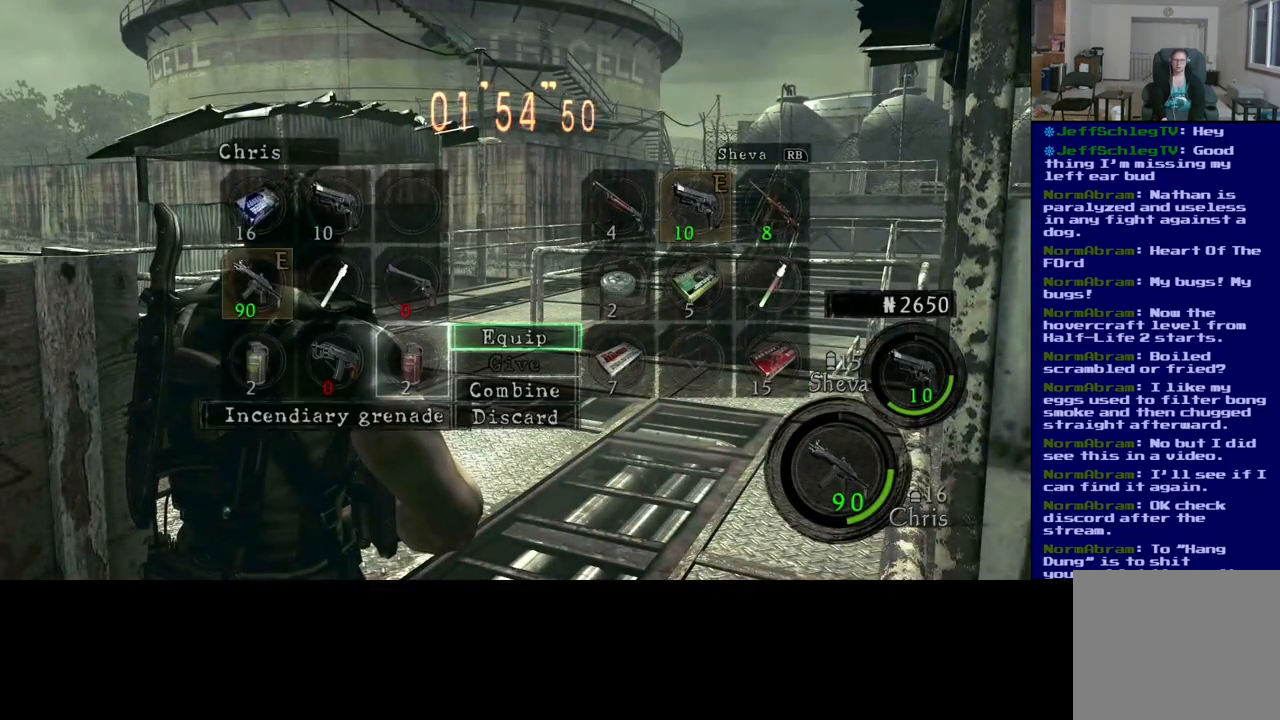
{"dt_ms": 500, "buttons": [], "left_stick": "center", "right_stick": "center", "events": [[67, "A", "down"], [183, "A", "up"]]}
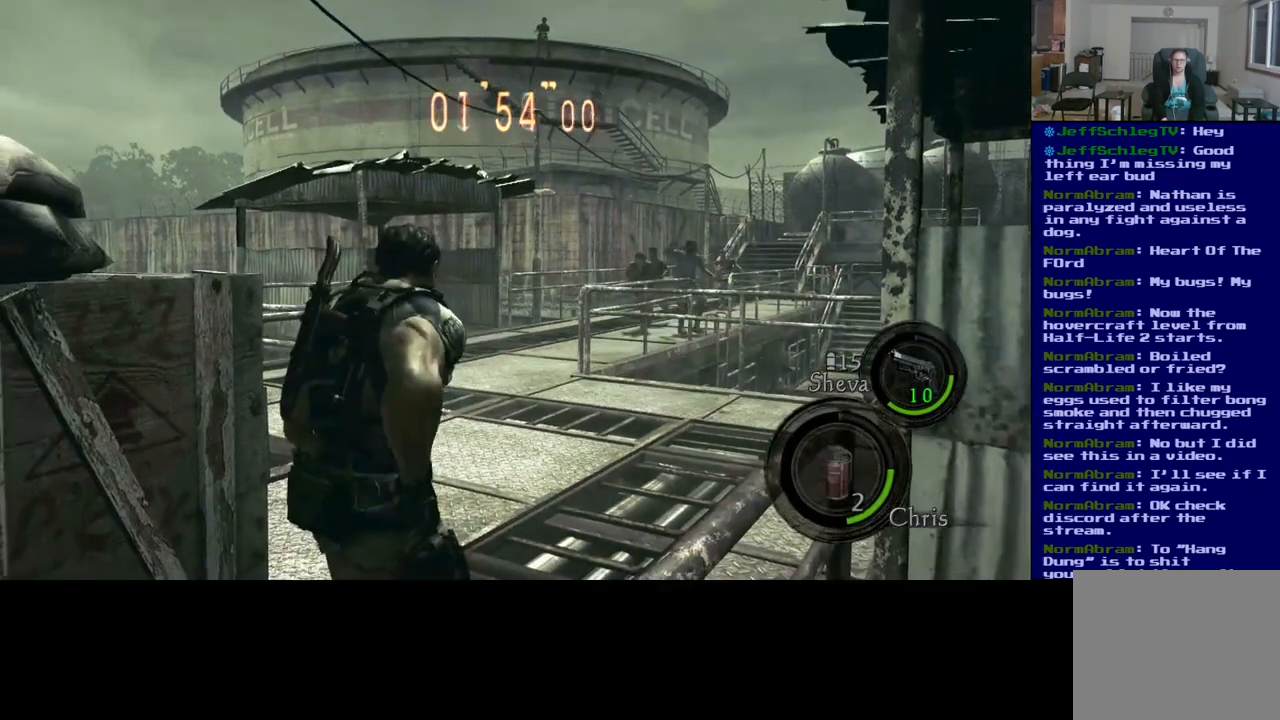
{"dt_ms": 500, "buttons": ["L3"], "left_stick": "up", "right_stick": "down-right", "events": [[33, "left_stick", "up"], [183, "L3", "down"], [300, "right_stick", "down-right"]]}
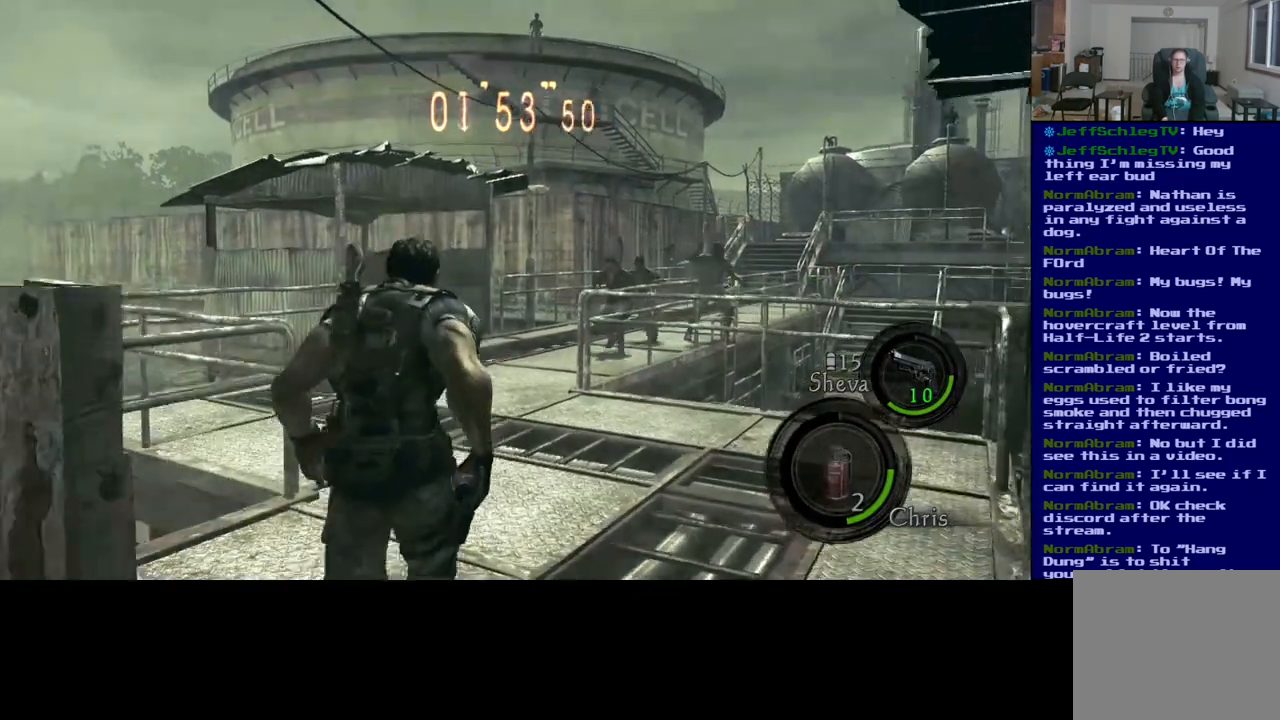
{"dt_ms": 500, "buttons": ["L2"], "left_stick": "up", "right_stick": "center", "events": [[300, "right_stick", "center"], [350, "L2", "down"], [383, "L3", "up"]]}
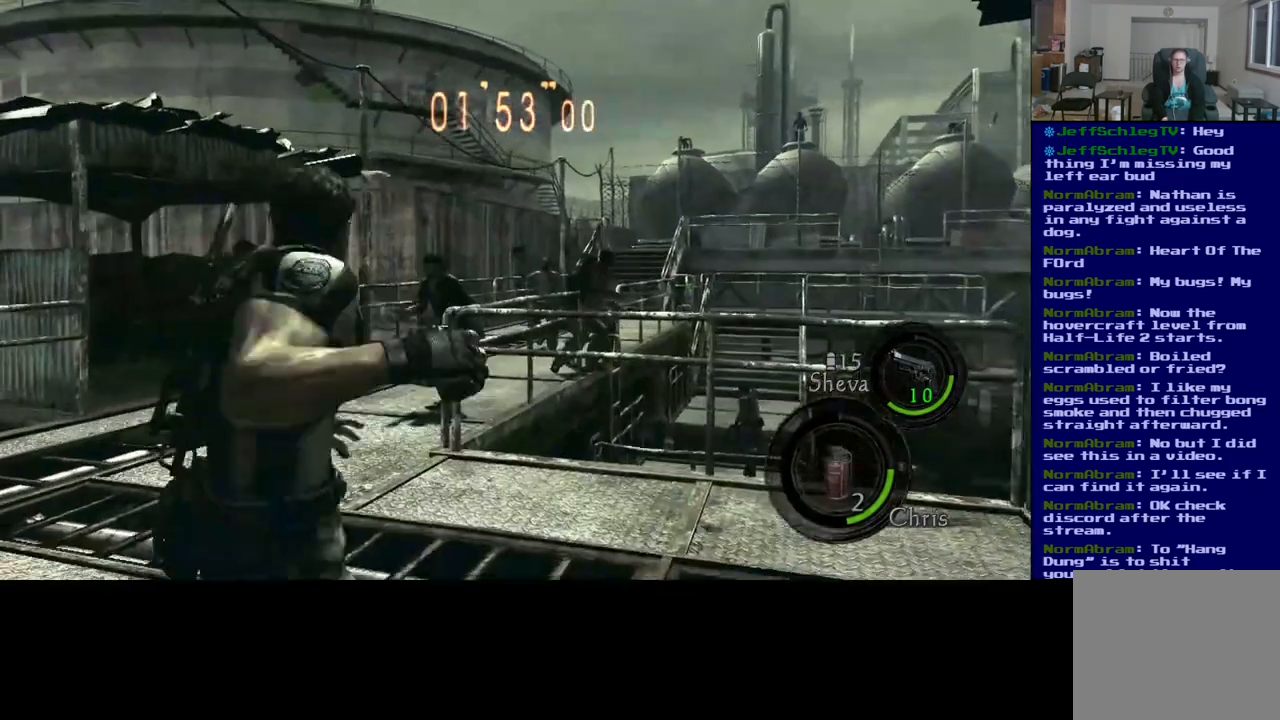
{"dt_ms": 1000, "buttons": [], "left_stick": "center", "right_stick": "center"}
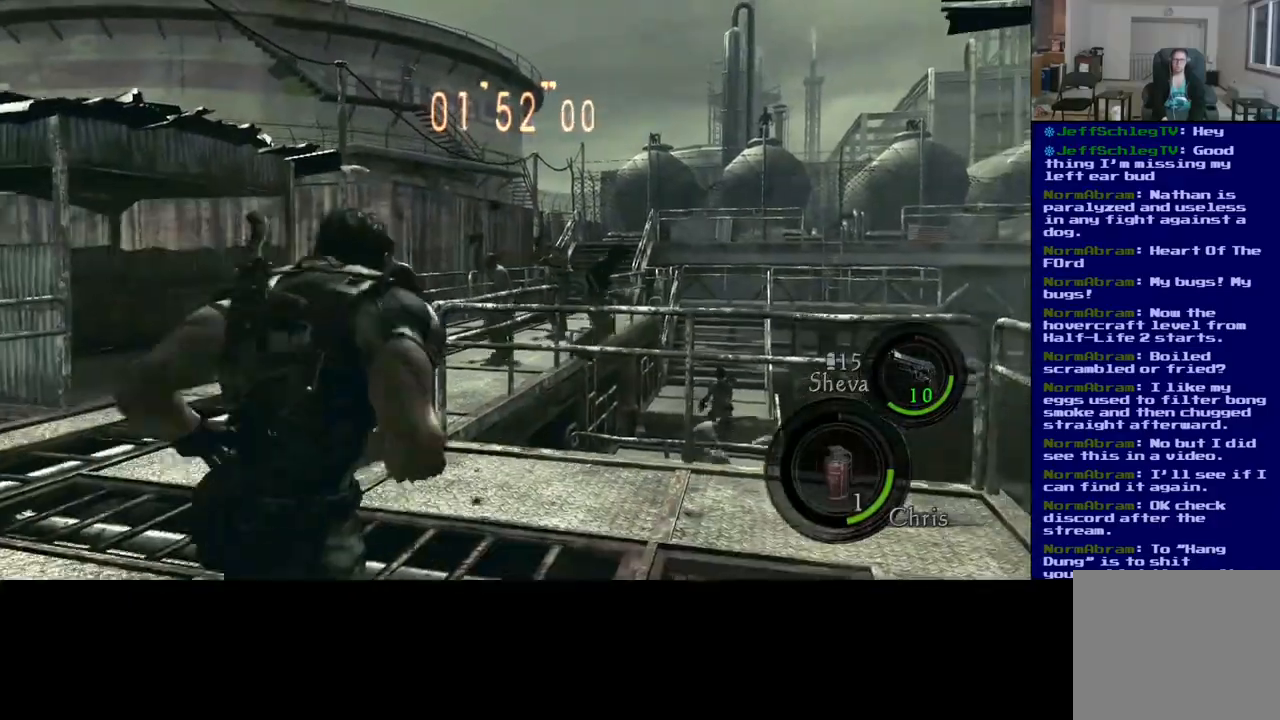
{"dt_ms": 500, "buttons": [], "left_stick": "down", "right_stick": "center", "events": [[50, "left_stick", "down"]]}
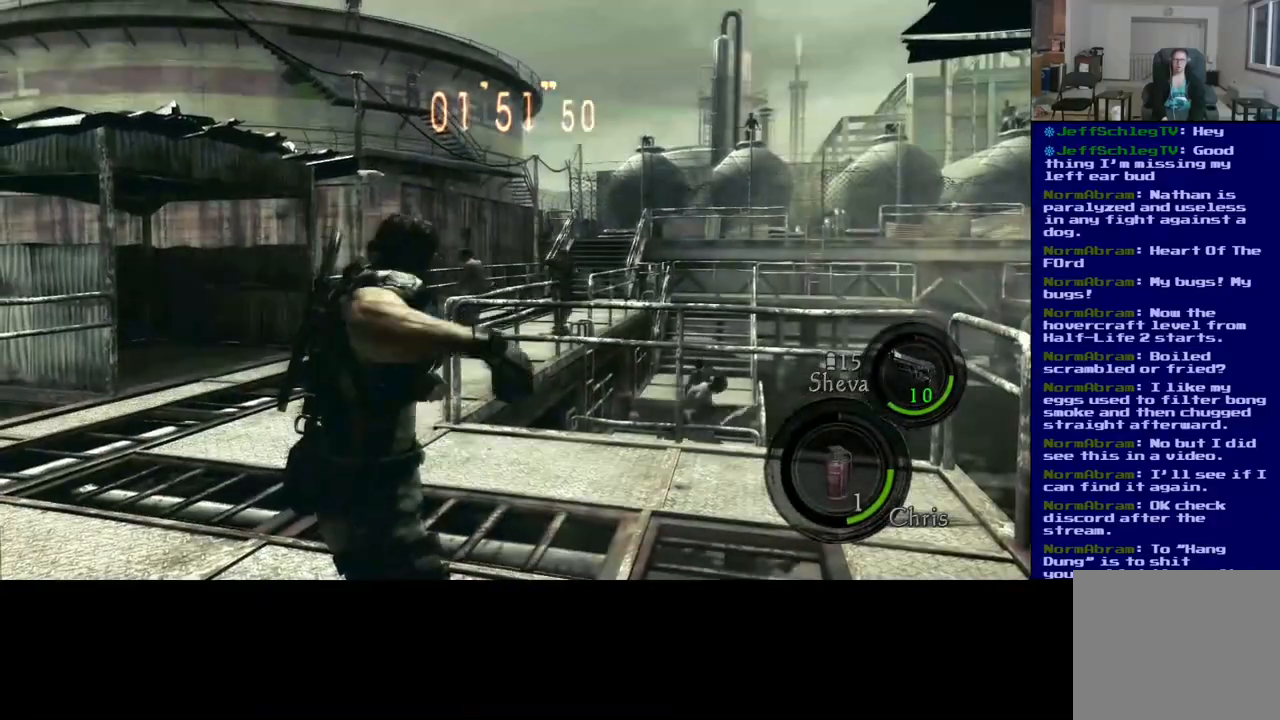
{"dt_ms": 500, "buttons": [], "left_stick": "down", "right_stick": "center", "events": []}
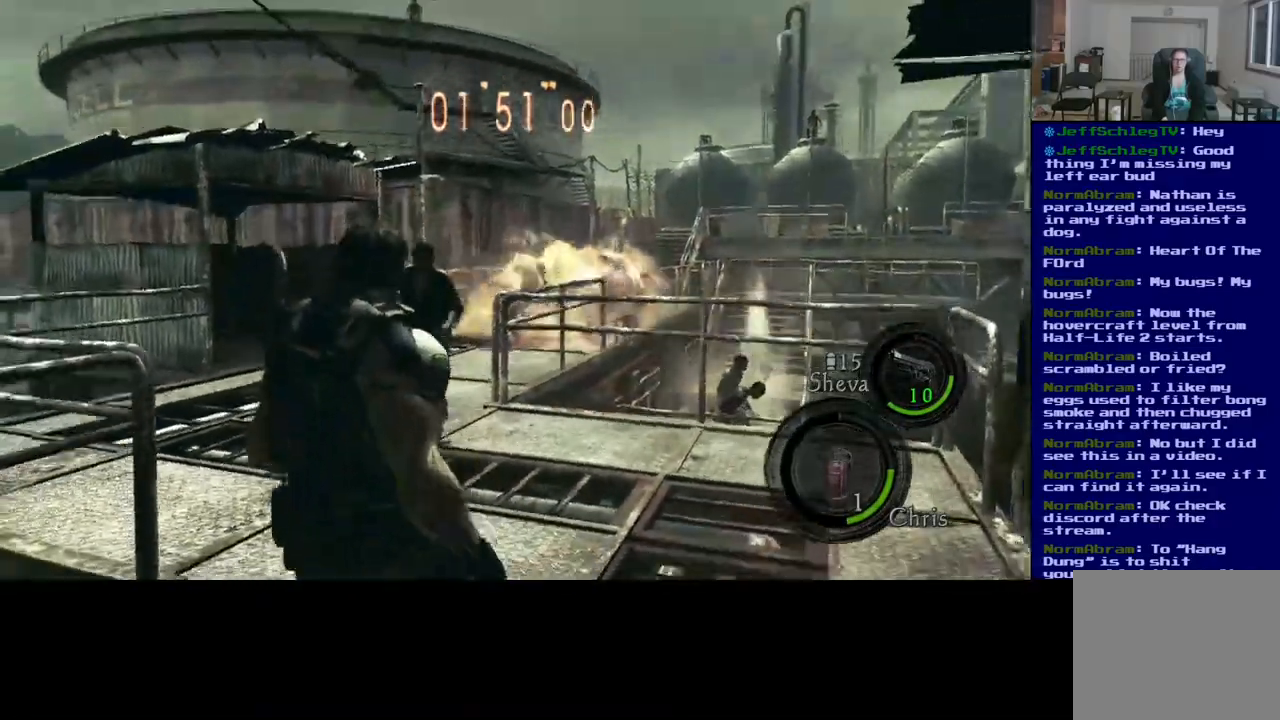
{"dt_ms": 500, "buttons": [], "left_stick": "up-right", "right_stick": "left", "events": [[317, "left_stick", "up-right"], [367, "right_stick", "left"]]}
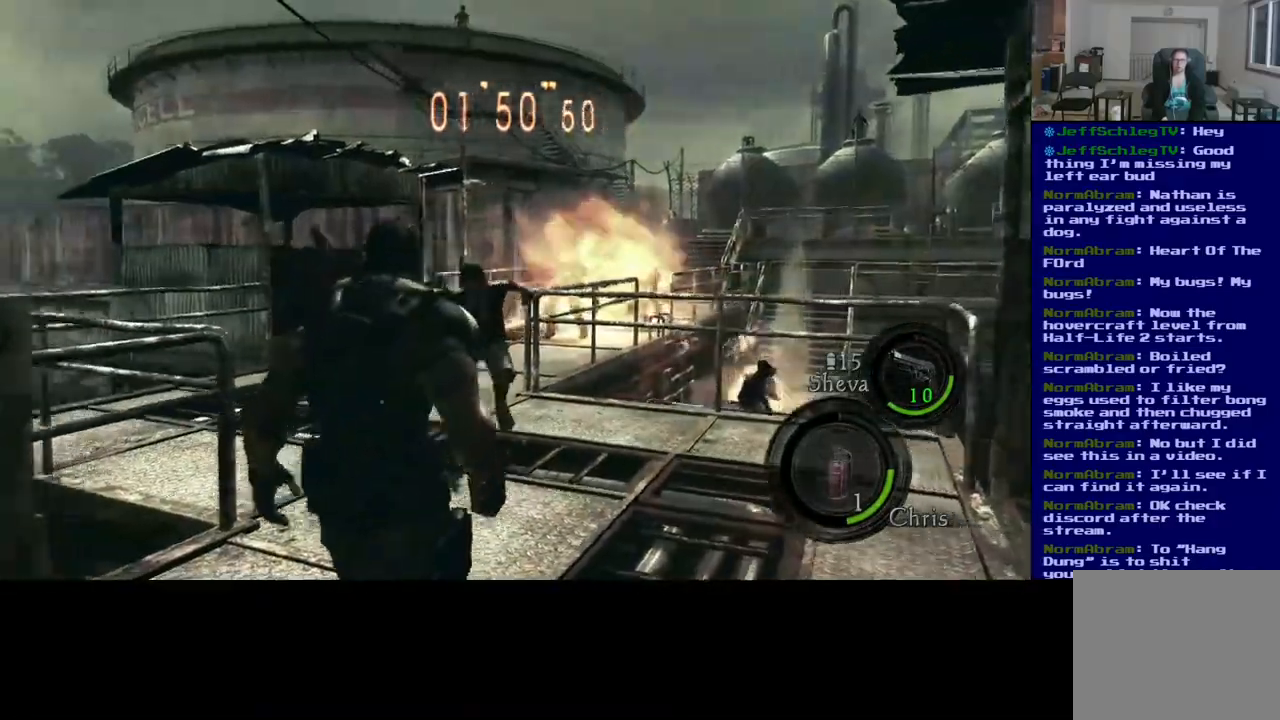
{"dt_ms": 500, "buttons": ["L3"], "left_stick": "up-right", "right_stick": "right", "events": [[33, "right_stick", "center"], [117, "right_stick", "right"], [267, "L3", "down"]]}
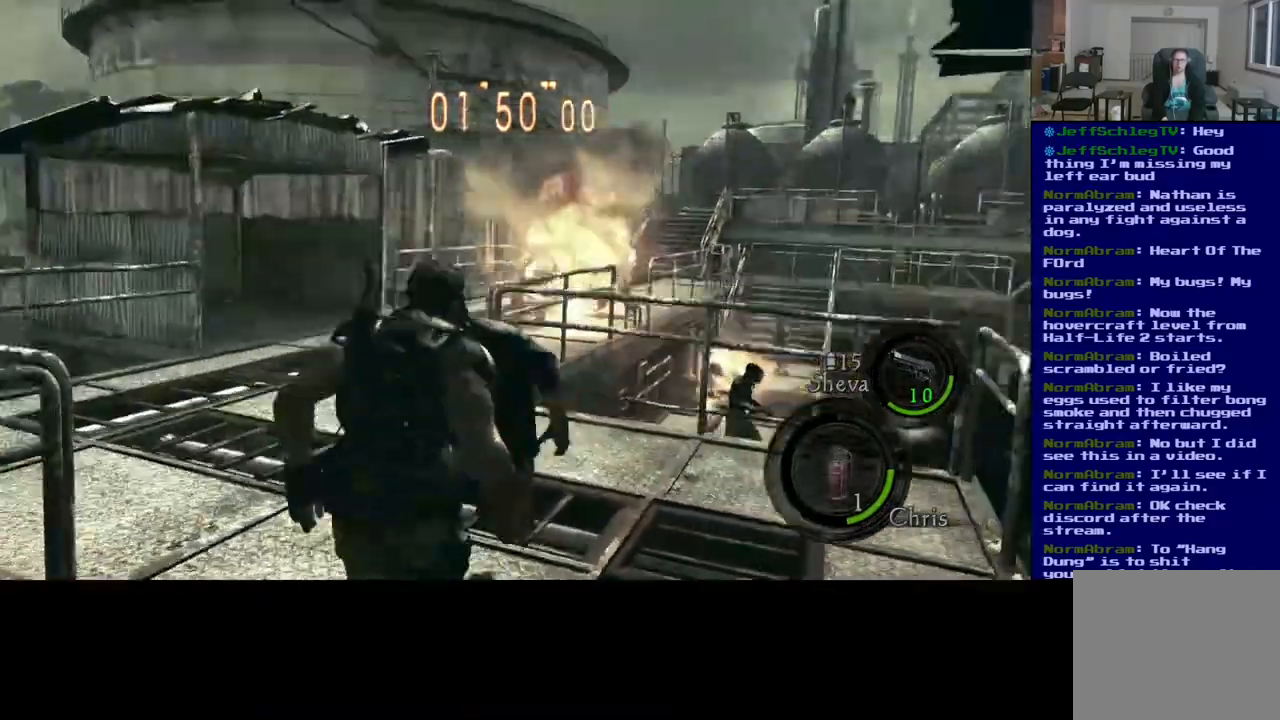
{"dt_ms": 500, "buttons": ["L3"], "left_stick": "up", "right_stick": "up-left", "events": [[133, "left_stick", "up"], [217, "right_stick", "left"], [467, "right_stick", "up-left"]]}
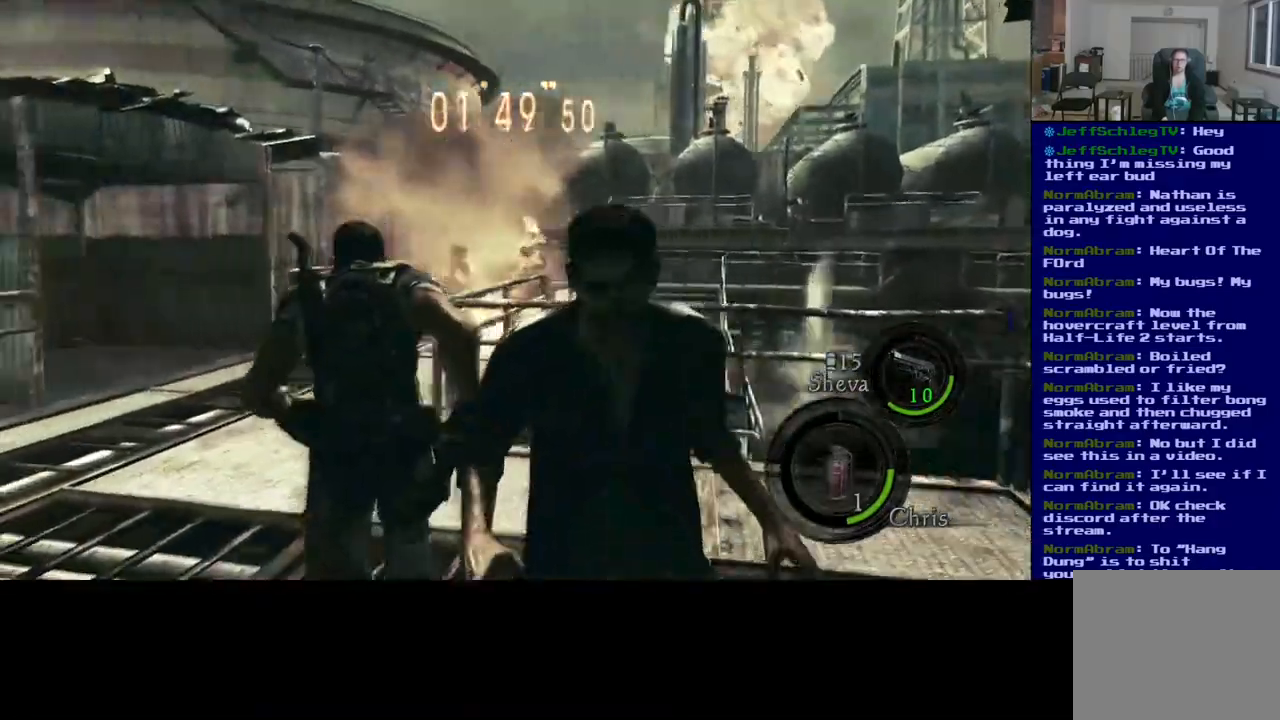
{"dt_ms": 500, "buttons": ["L3"], "left_stick": "up", "right_stick": "right", "events": [[283, "right_stick", "left"], [400, "right_stick", "center"], [450, "right_stick", "right"]]}
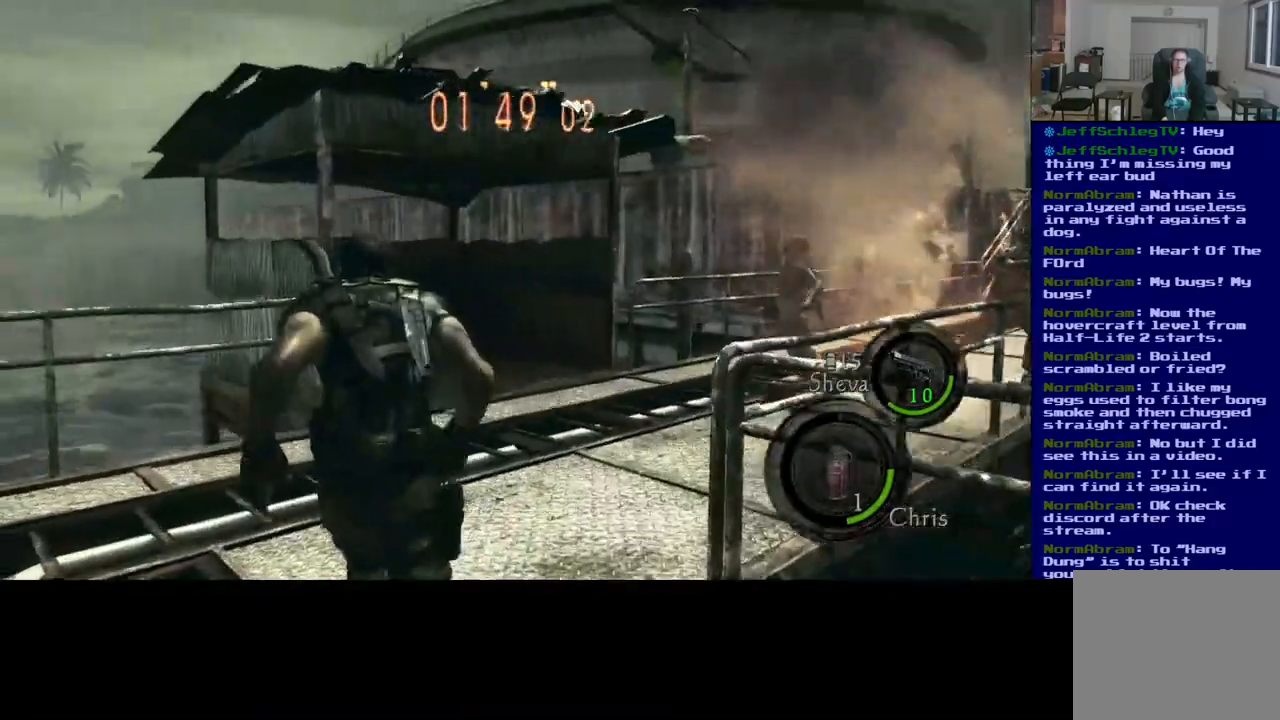
{"dt_ms": 500, "buttons": ["L3"], "left_stick": "up", "right_stick": "right", "events": [[250, "right_stick", "center"], [383, "right_stick", "right"]]}
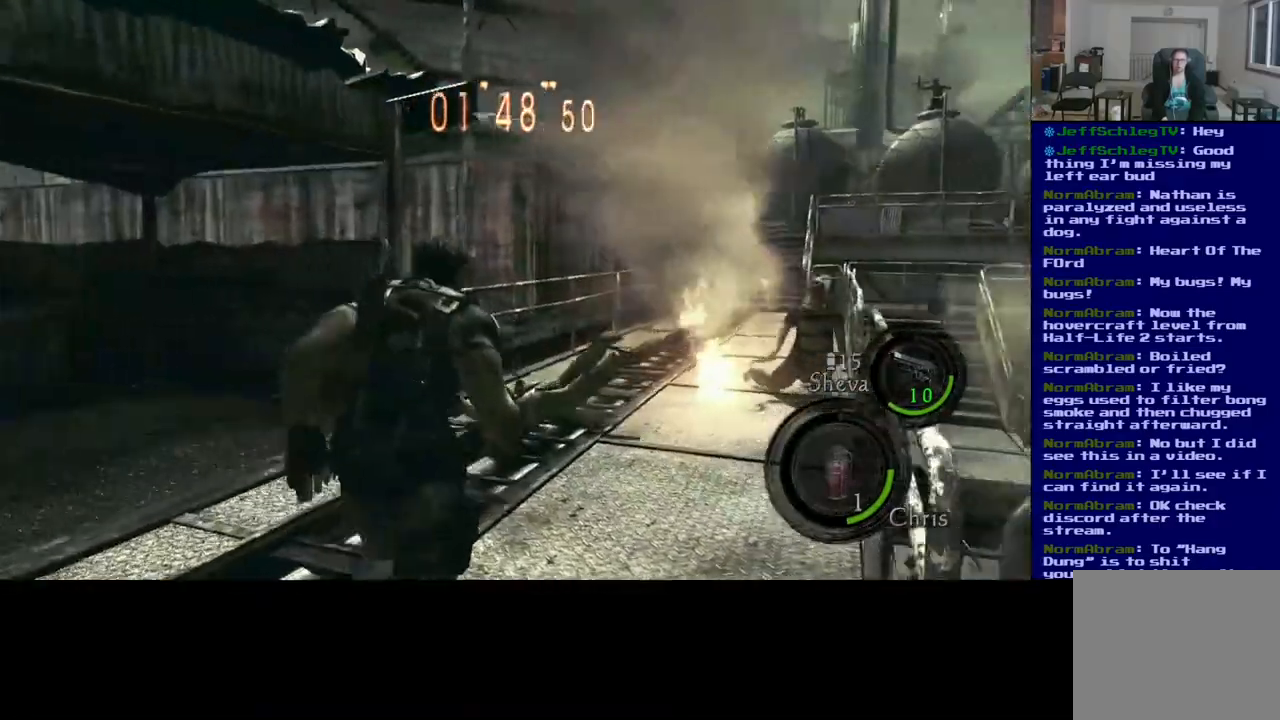
{"dt_ms": 500, "buttons": ["L3"], "left_stick": "up", "right_stick": "right", "events": [[167, "right_stick", "center"], [483, "right_stick", "right"]]}
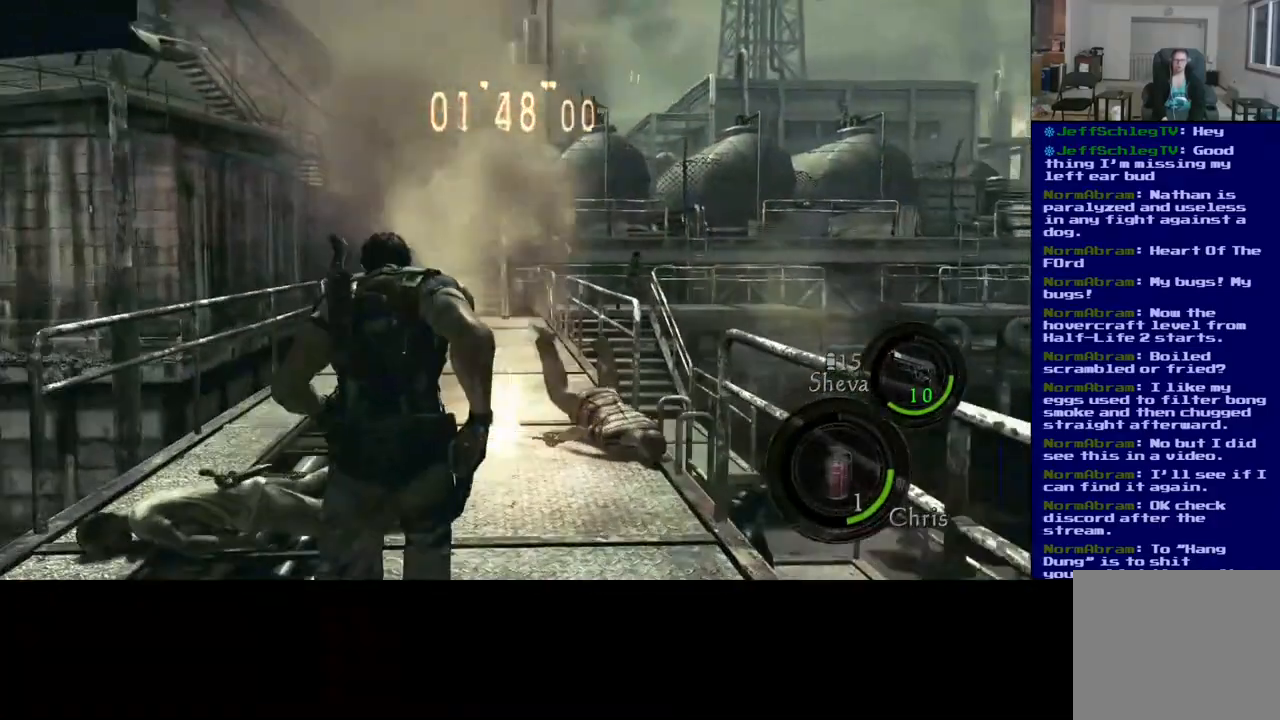
{"dt_ms": 500, "buttons": ["L3"], "left_stick": "up", "right_stick": "center"}
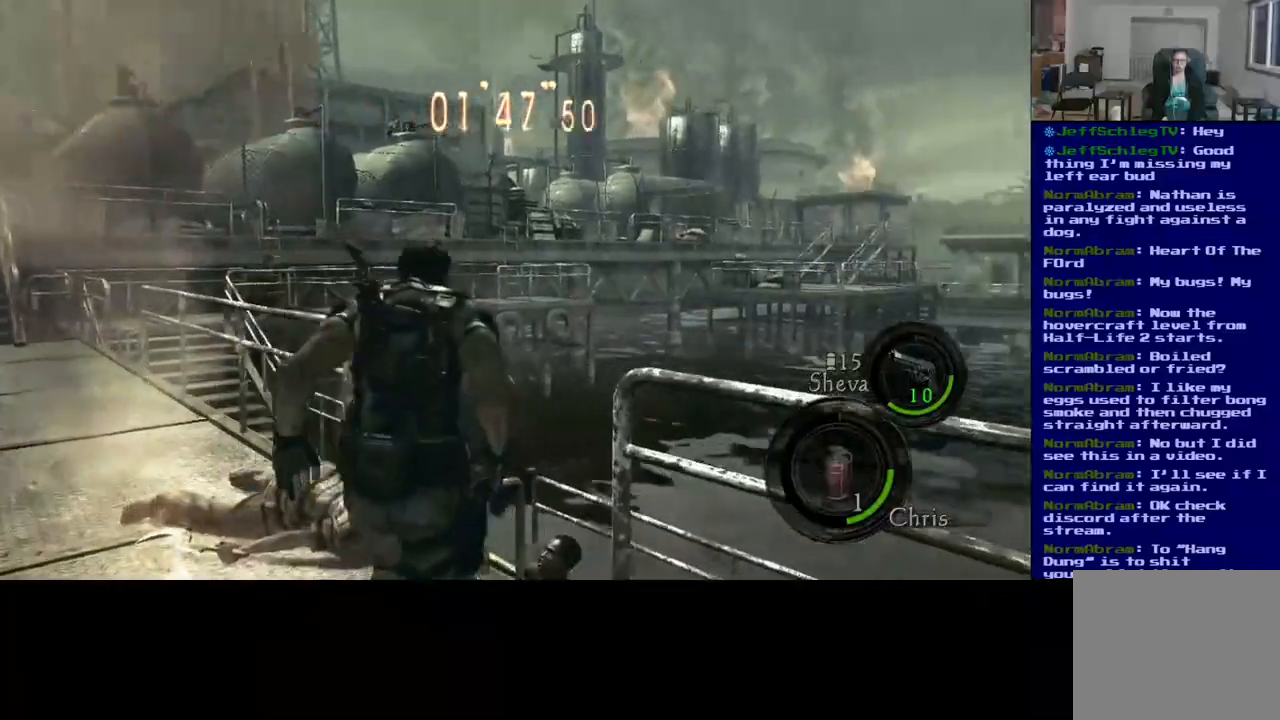
{"dt_ms": 500, "buttons": [], "left_stick": "up-right", "right_stick": "center", "events": [[50, "X", "down"], [233, "X", "up"], [317, "X", "down"], [350, "left_stick", "up-right"], [383, "L3", "up"], [400, "X", "up"]]}
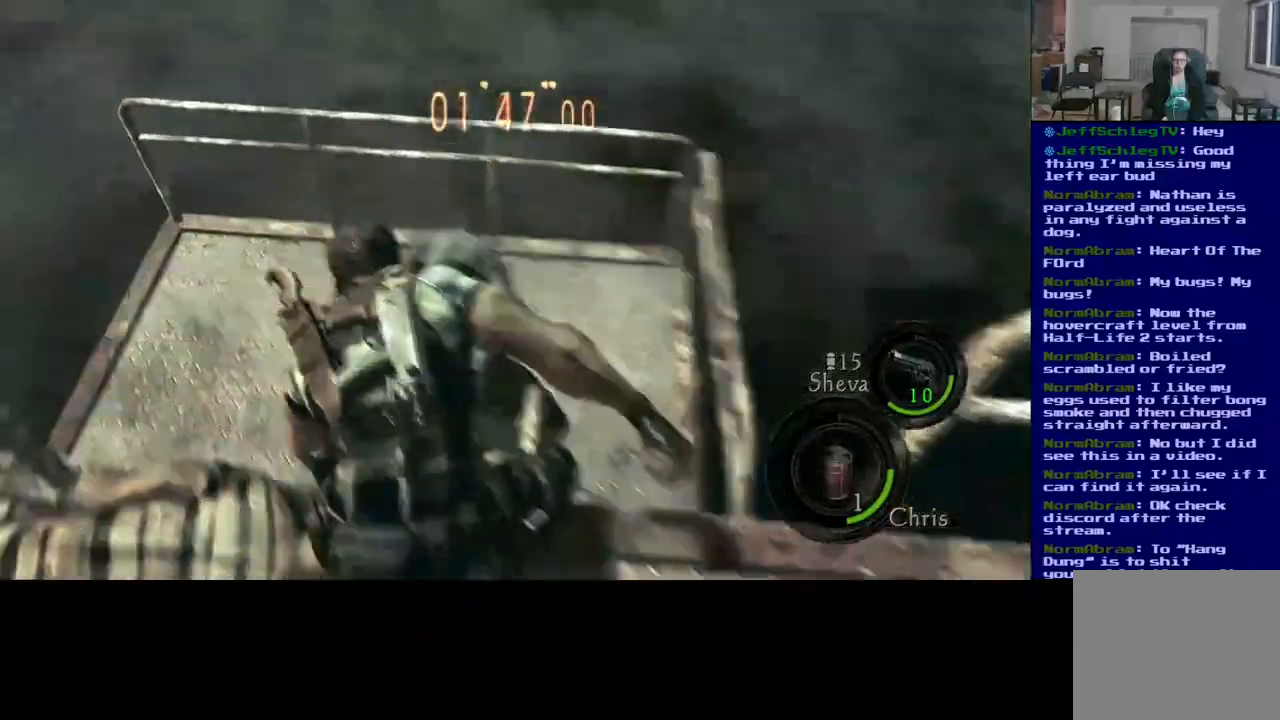
{"dt_ms": 500, "buttons": [], "left_stick": "up-right", "right_stick": "down-right", "events": [[117, "right_stick", "down-right"]]}
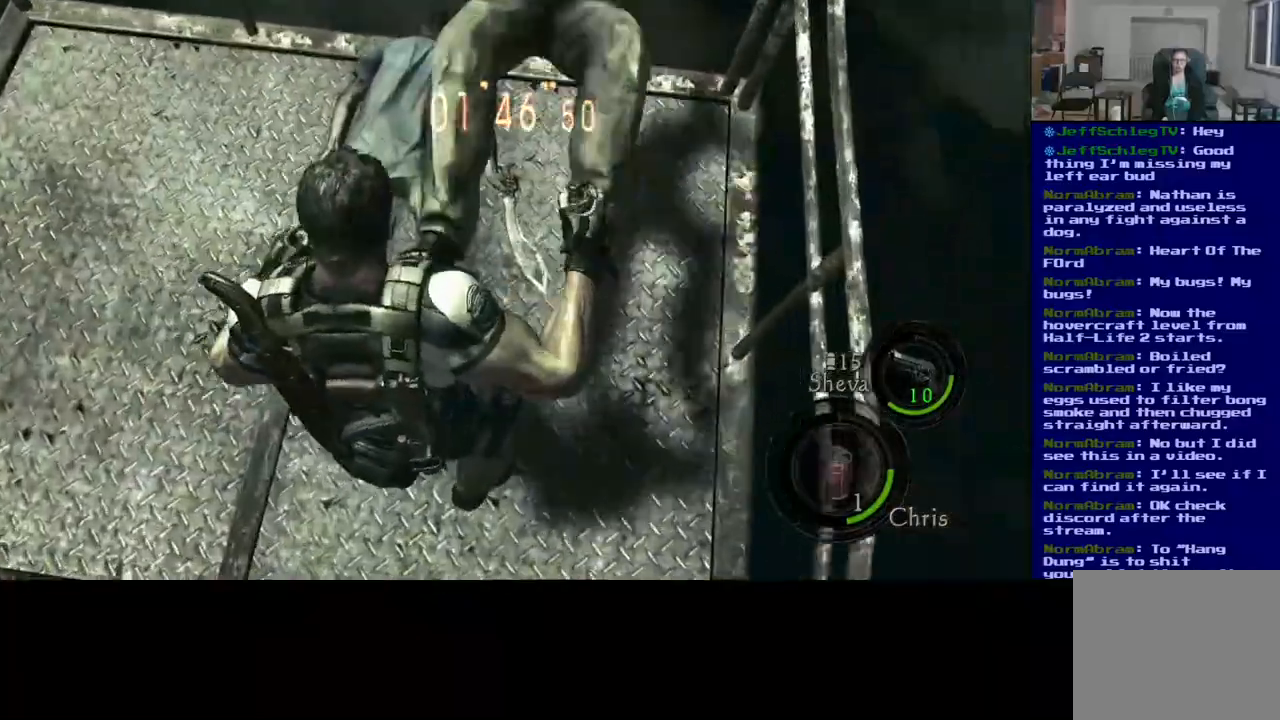
{"dt_ms": 500, "buttons": [], "left_stick": "left", "right_stick": "left", "events": [[67, "right_stick", "down"], [317, "right_stick", "center"], [350, "left_stick", "down-left"], [367, "right_stick", "left"], [483, "left_stick", "left"]]}
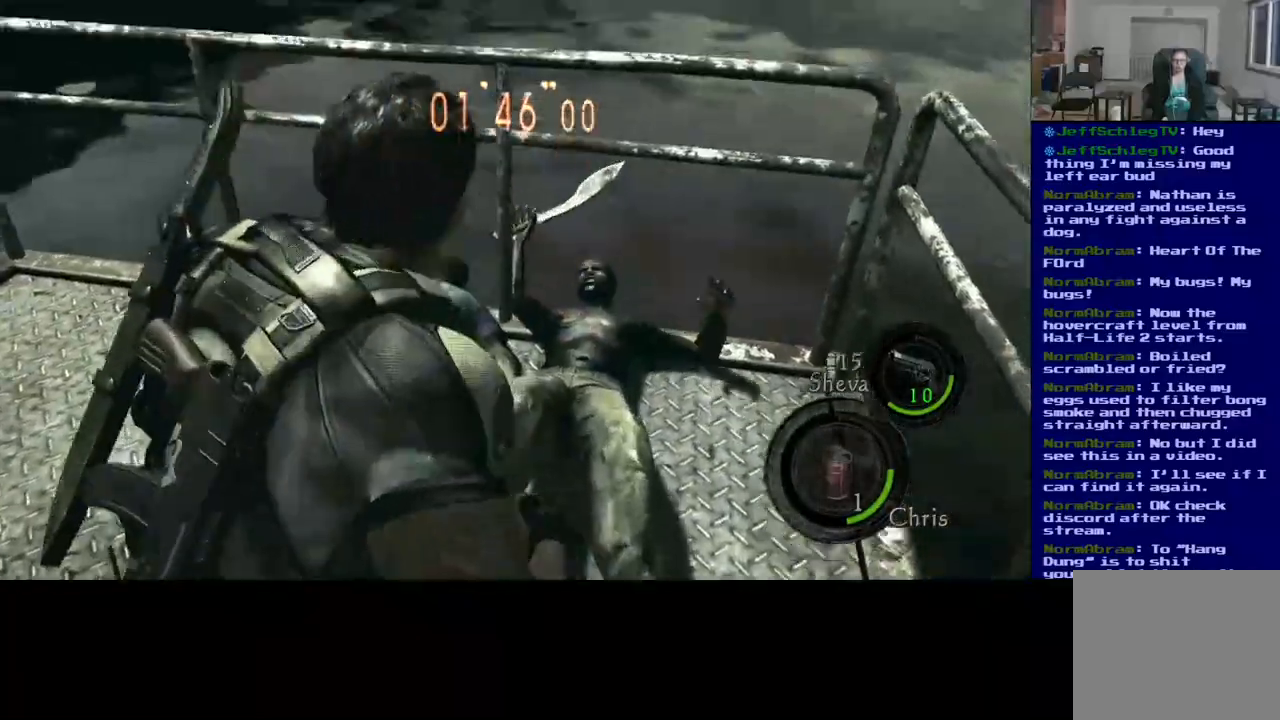
{"dt_ms": 500, "buttons": [], "left_stick": "up-left", "right_stick": "left", "events": [[17, "left_stick", "up-left"], [117, "left_stick", "up"], [450, "left_stick", "up-left"]]}
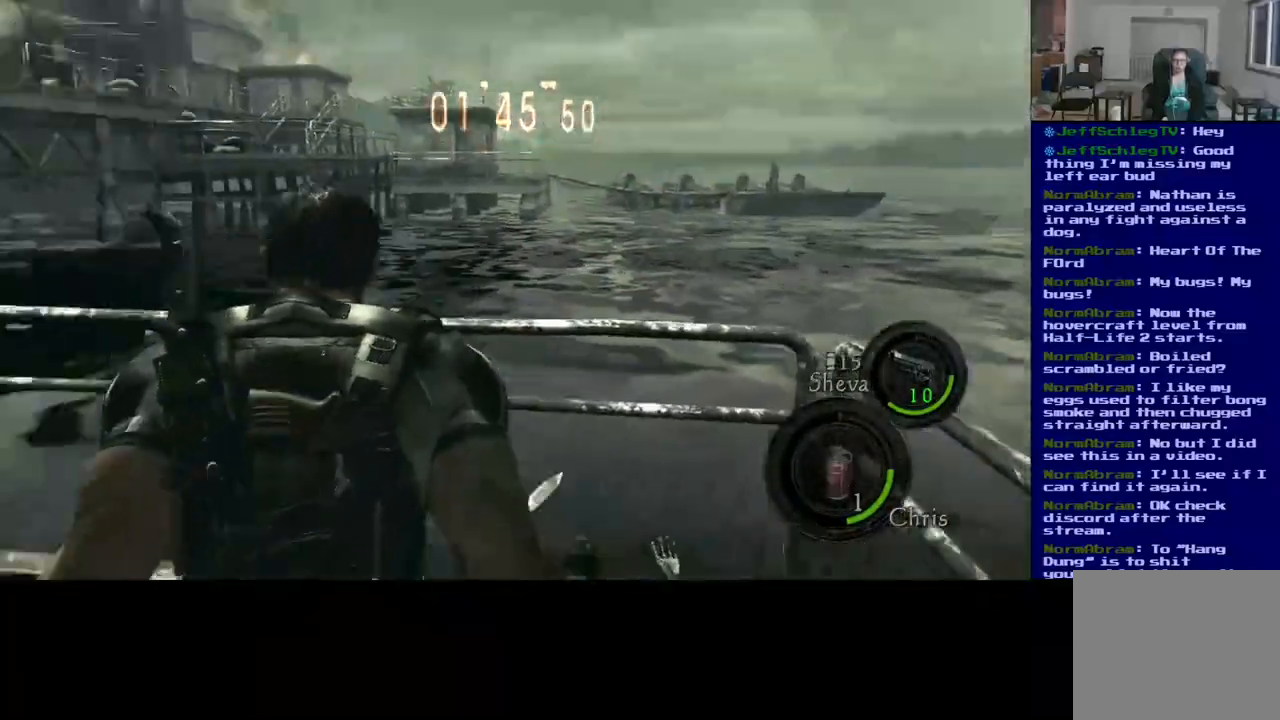
{"dt_ms": 500, "buttons": [], "left_stick": "up-right", "right_stick": "down-left", "events": [[383, "left_stick", "up"], [467, "right_stick", "down-left"], [483, "left_stick", "up-right"]]}
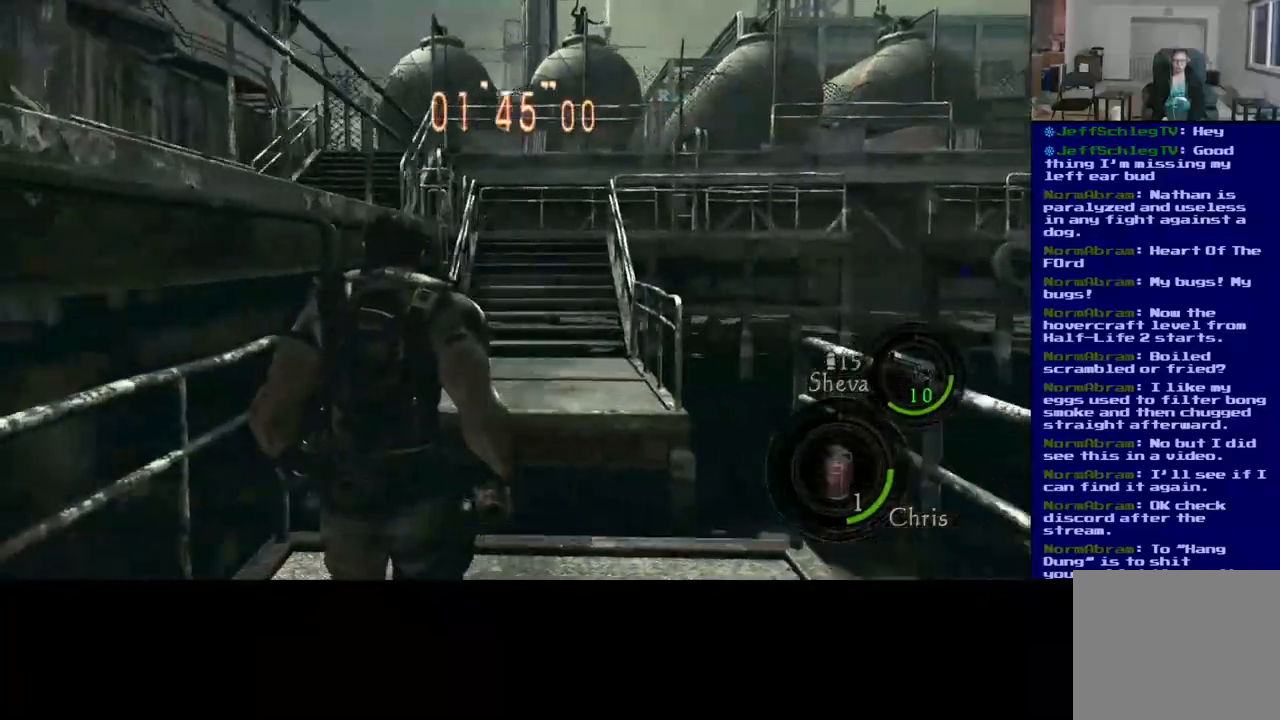
{"dt_ms": 500, "buttons": ["L3"], "left_stick": "up-right", "right_stick": "center", "events": [[17, "right_stick", "center"], [100, "right_stick", "right"], [167, "right_stick", "down-right"], [200, "L3", "down"], [283, "right_stick", "center"]]}